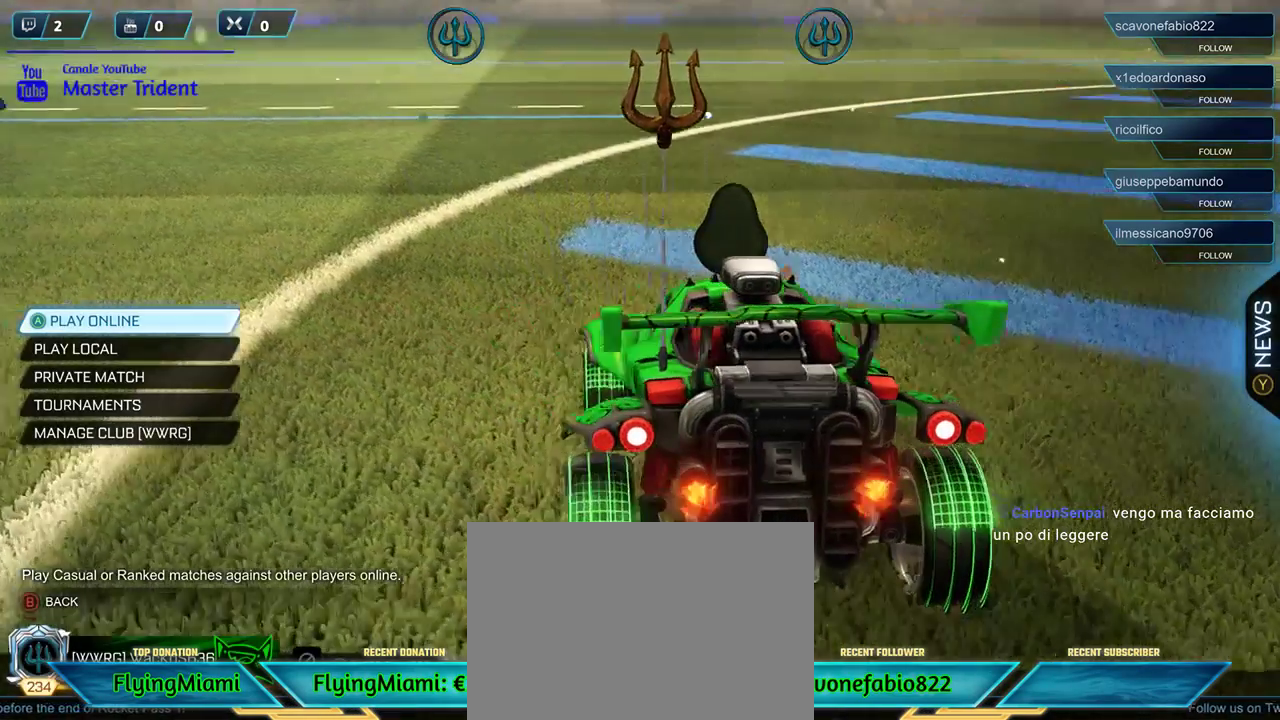
Gameplay with a controller (Xbox layout); each line is a JSON object with the inputs held at the frame after it. "events" lists button and stick changes between this image and that frame as [ms after this image, input, new state], when the widget could be followed in between.
{"buttons": [], "left_stick": "center", "right_stick": "right", "events": []}
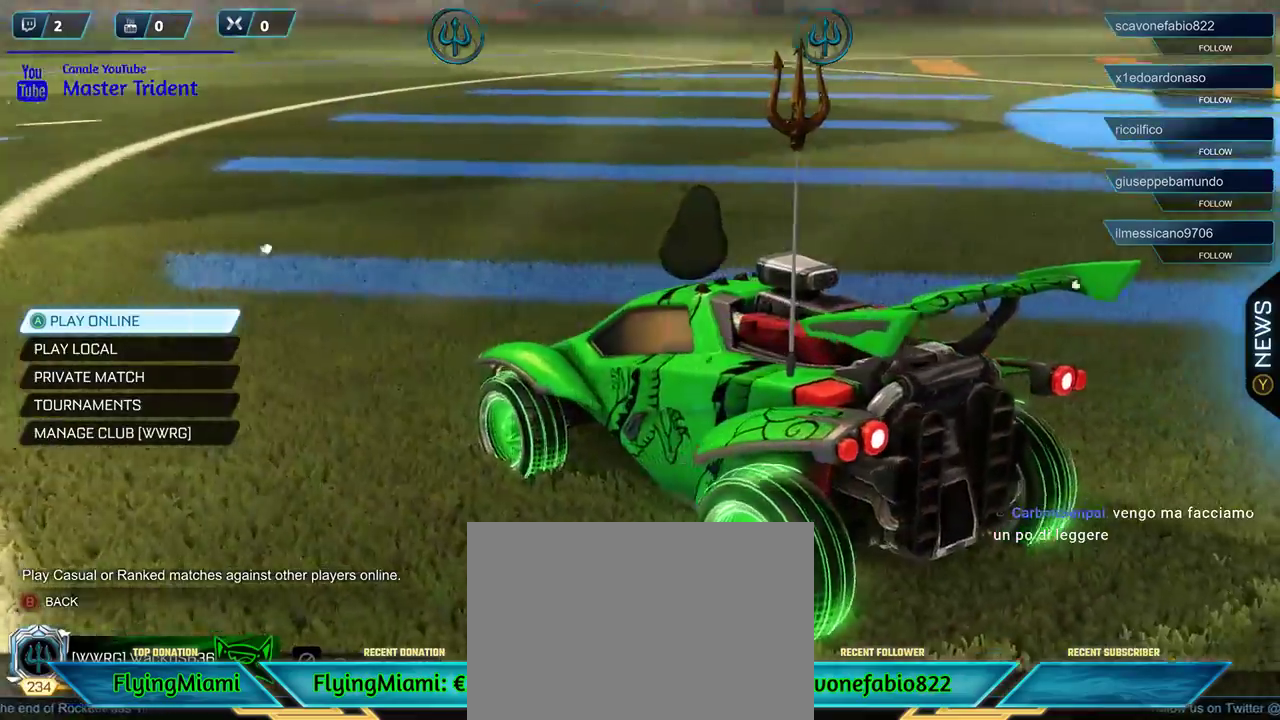
{"buttons": [], "left_stick": "center", "right_stick": "right", "events": []}
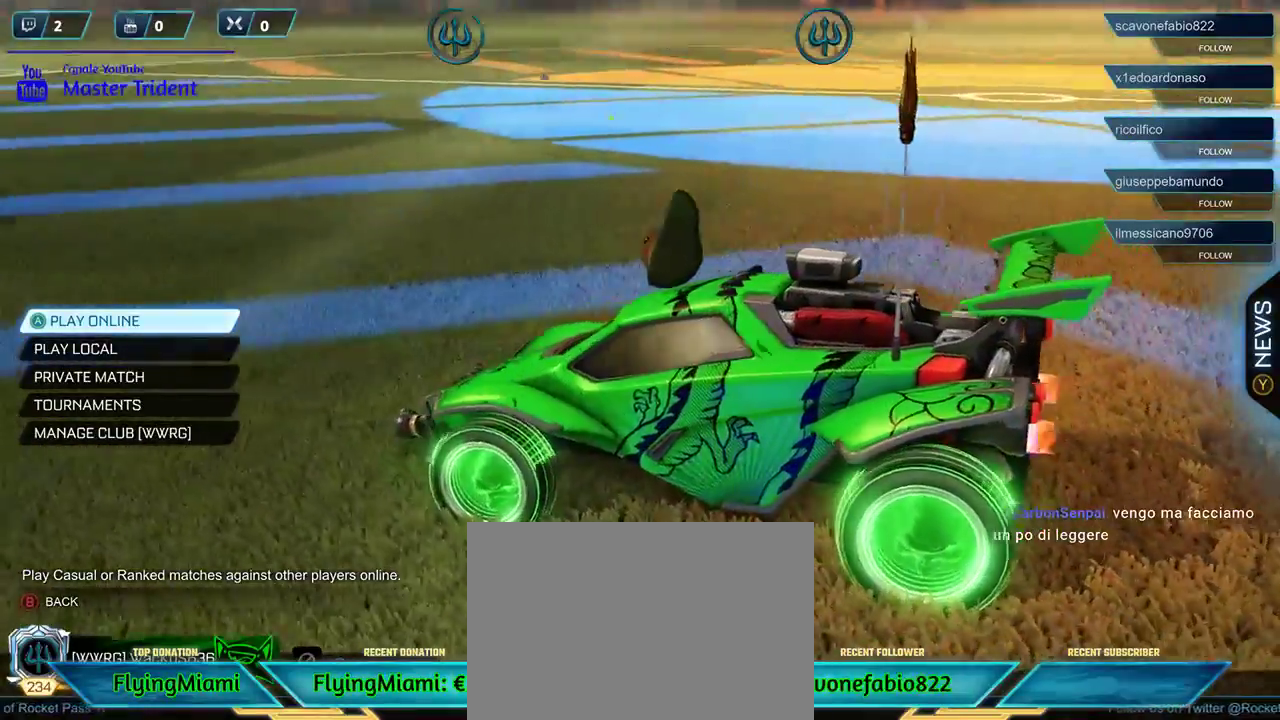
{"buttons": [], "left_stick": "center", "right_stick": "right", "events": [[167, "right_stick", "center"], [367, "right_stick", "right"]]}
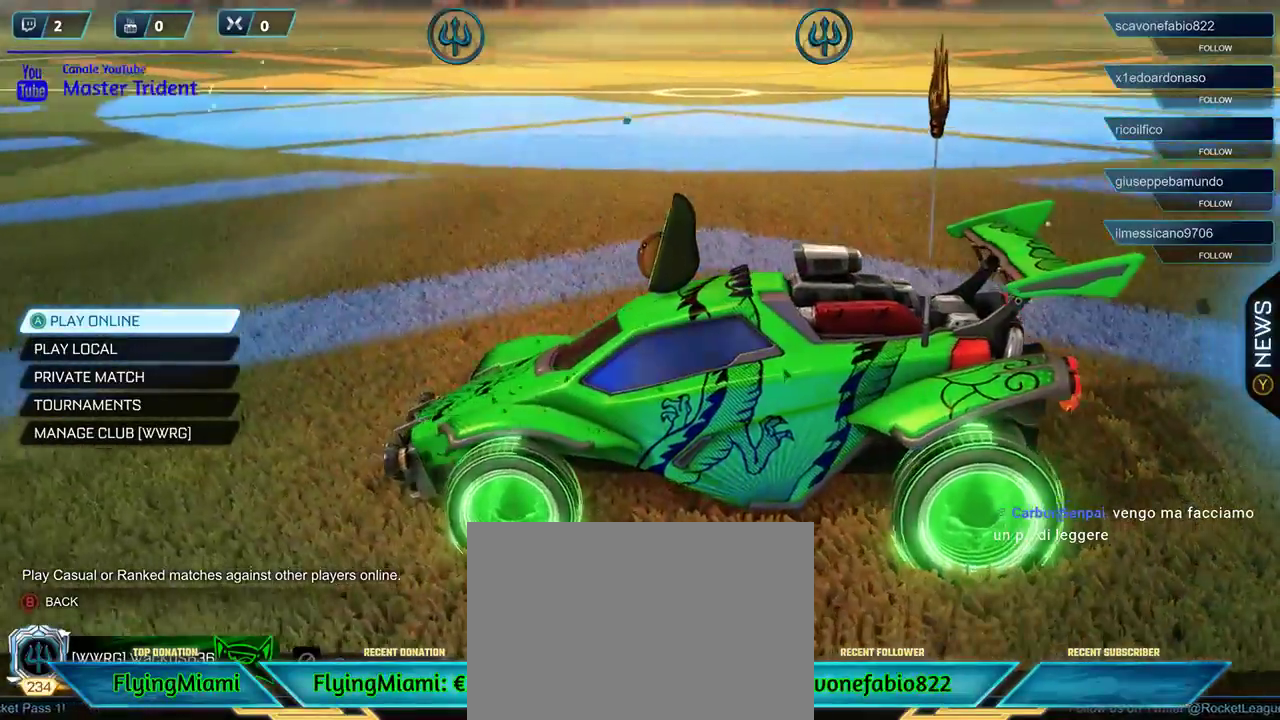
{"buttons": [], "left_stick": "center", "right_stick": "right", "events": [[167, "right_stick", "up-right"], [467, "right_stick", "right"]]}
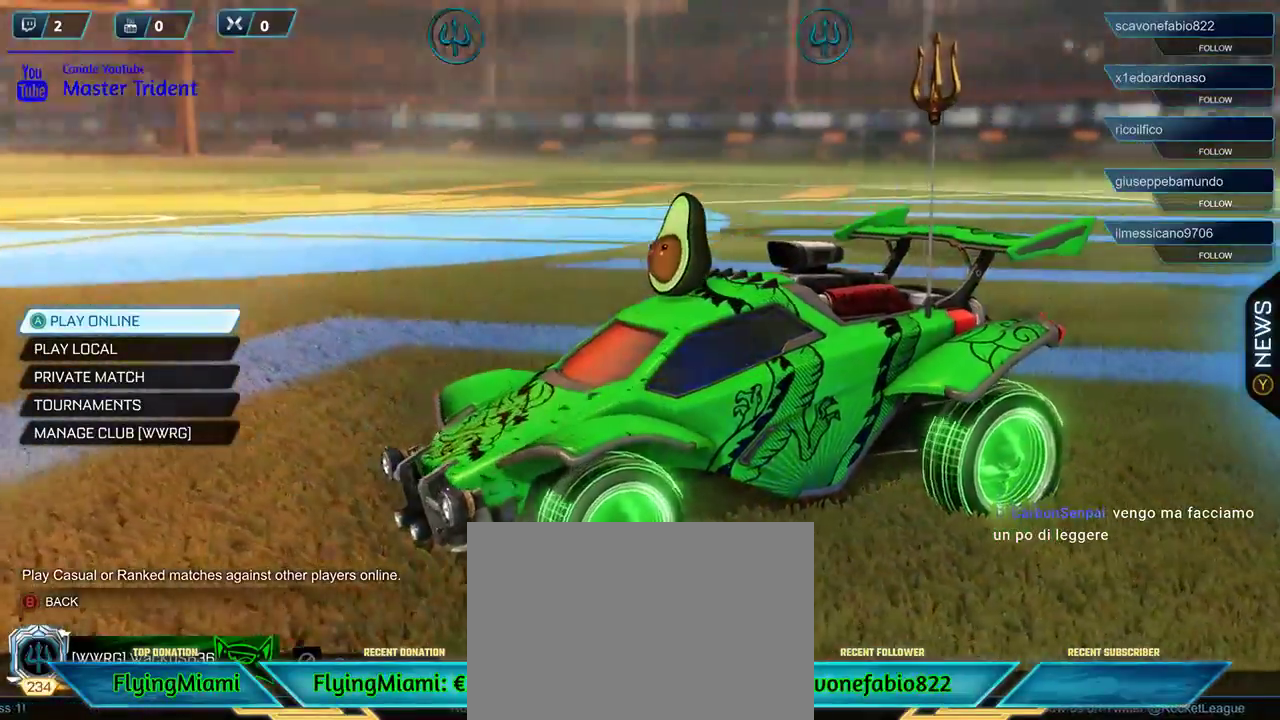
{"buttons": [], "left_stick": "center", "right_stick": "center", "events": [[300, "right_stick", "center"]]}
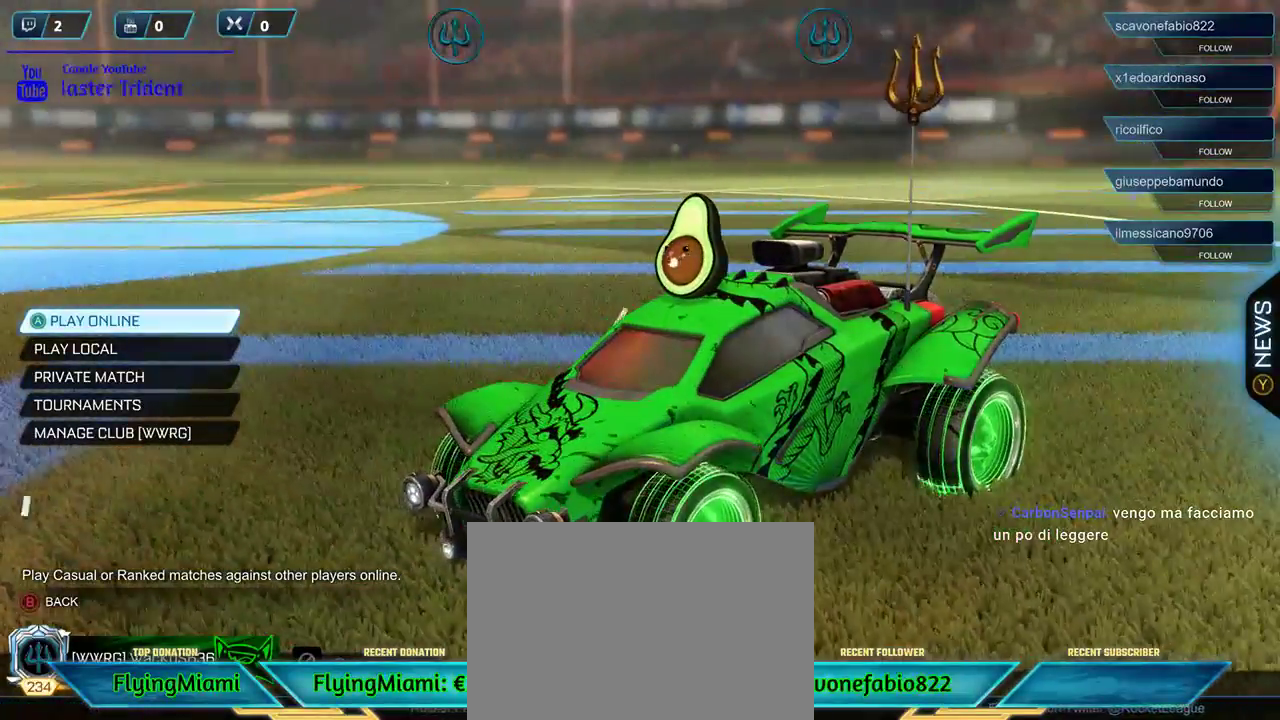
{"buttons": [], "left_stick": "center", "right_stick": "center", "events": []}
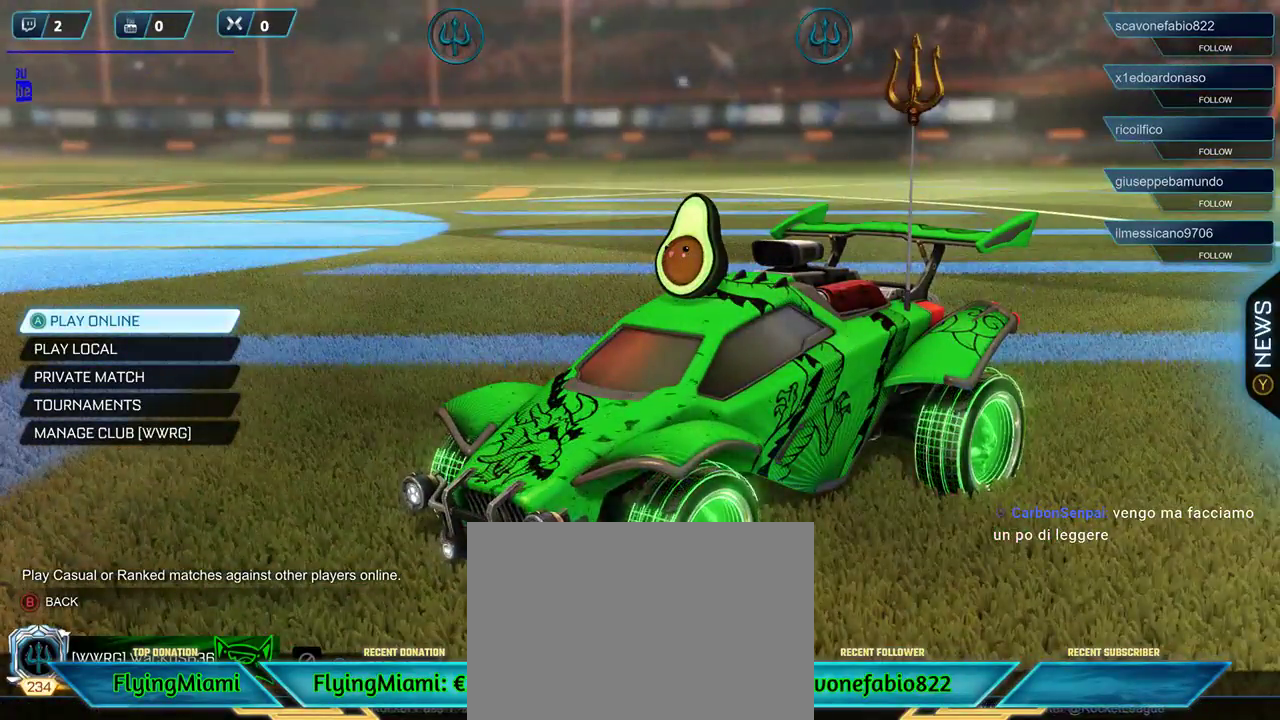
{"buttons": [], "left_stick": "center", "right_stick": "down-right", "events": [[200, "right_stick", "down-right"]]}
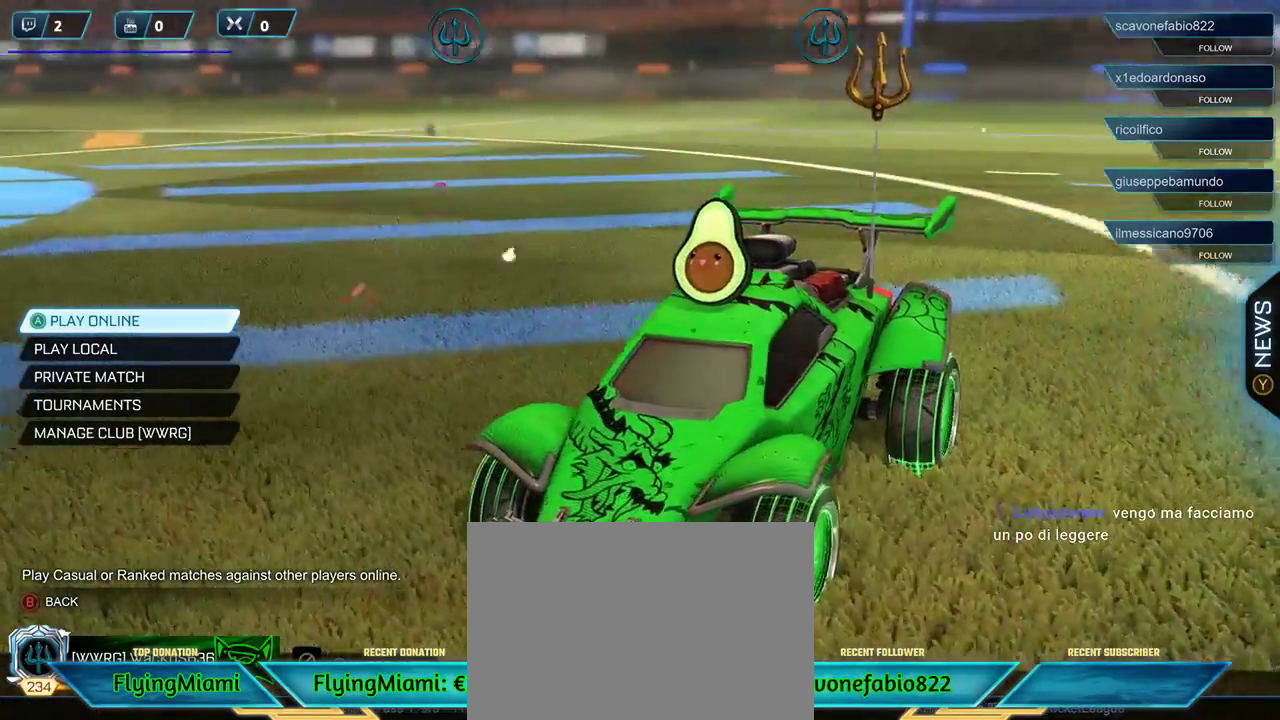
{"buttons": [], "left_stick": "center", "right_stick": "center", "events": [[300, "right_stick", "right"], [433, "right_stick", "center"]]}
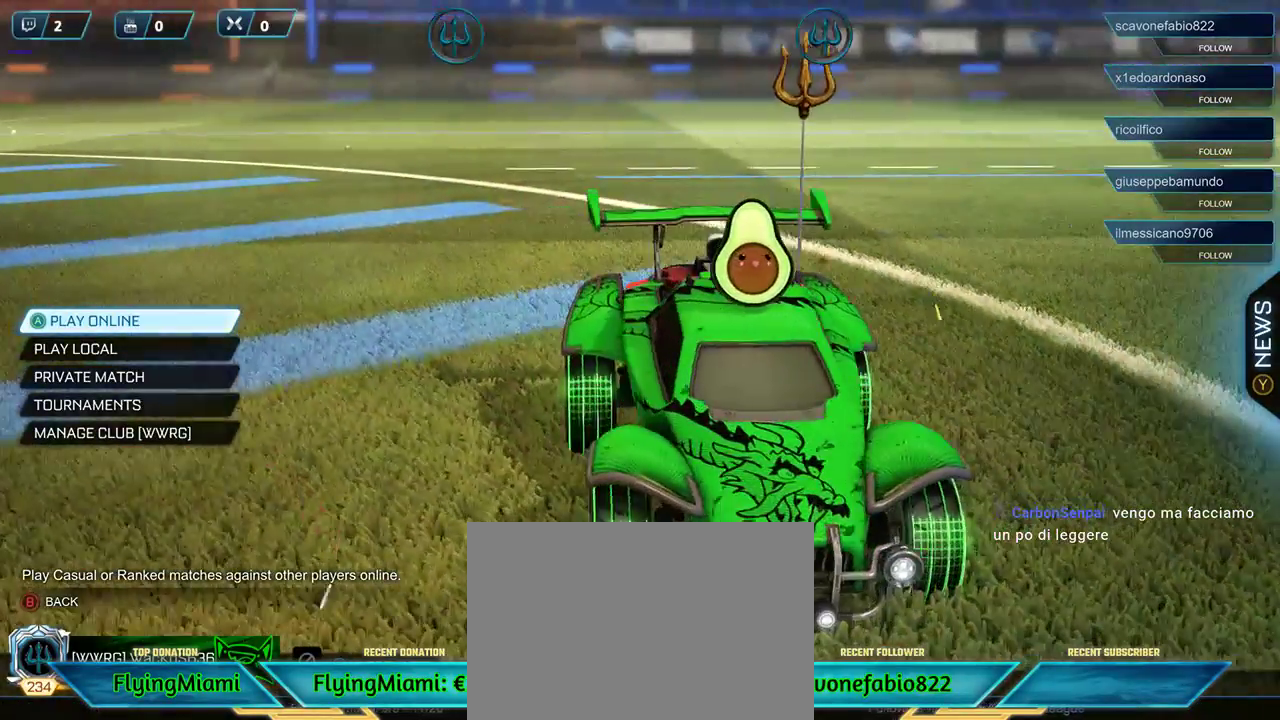
{"buttons": [], "left_stick": "center", "right_stick": "center", "events": [[33, "B", "down"], [133, "B", "up"]]}
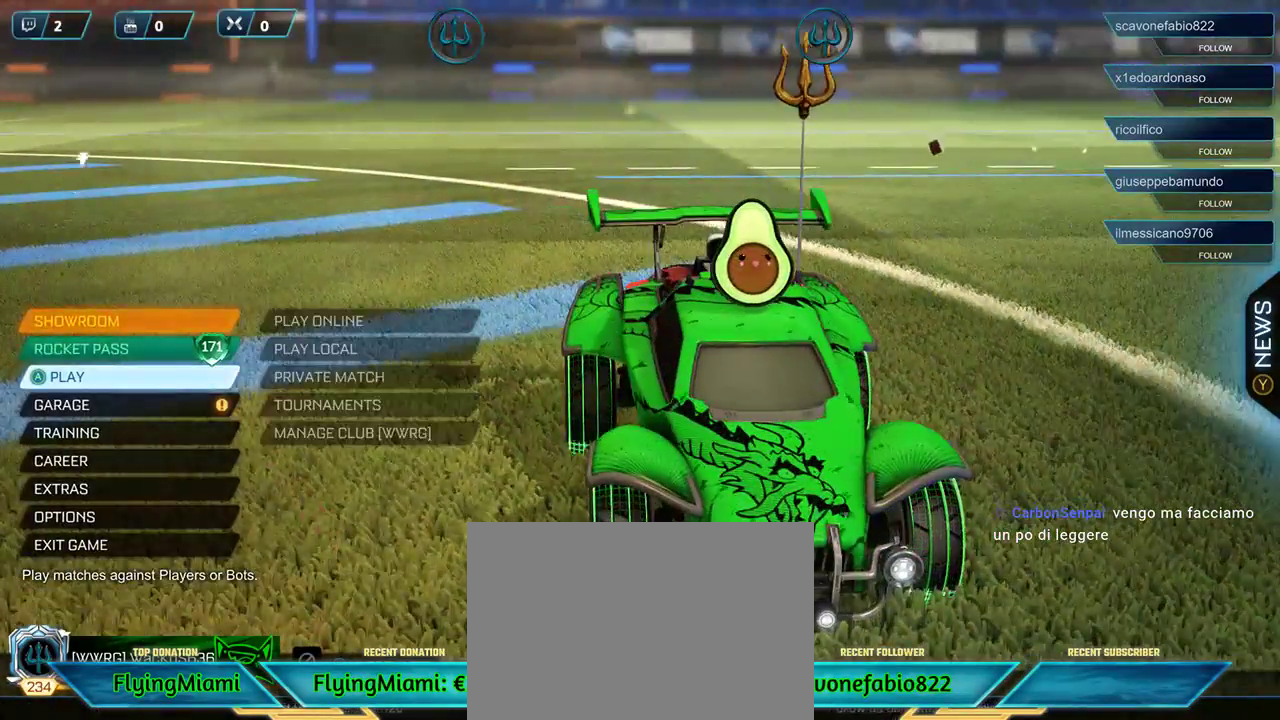
{"buttons": ["DPAD_DOWN"], "left_stick": "center", "right_stick": "right", "events": [[233, "right_stick", "right"], [467, "DPAD_DOWN", "down"]]}
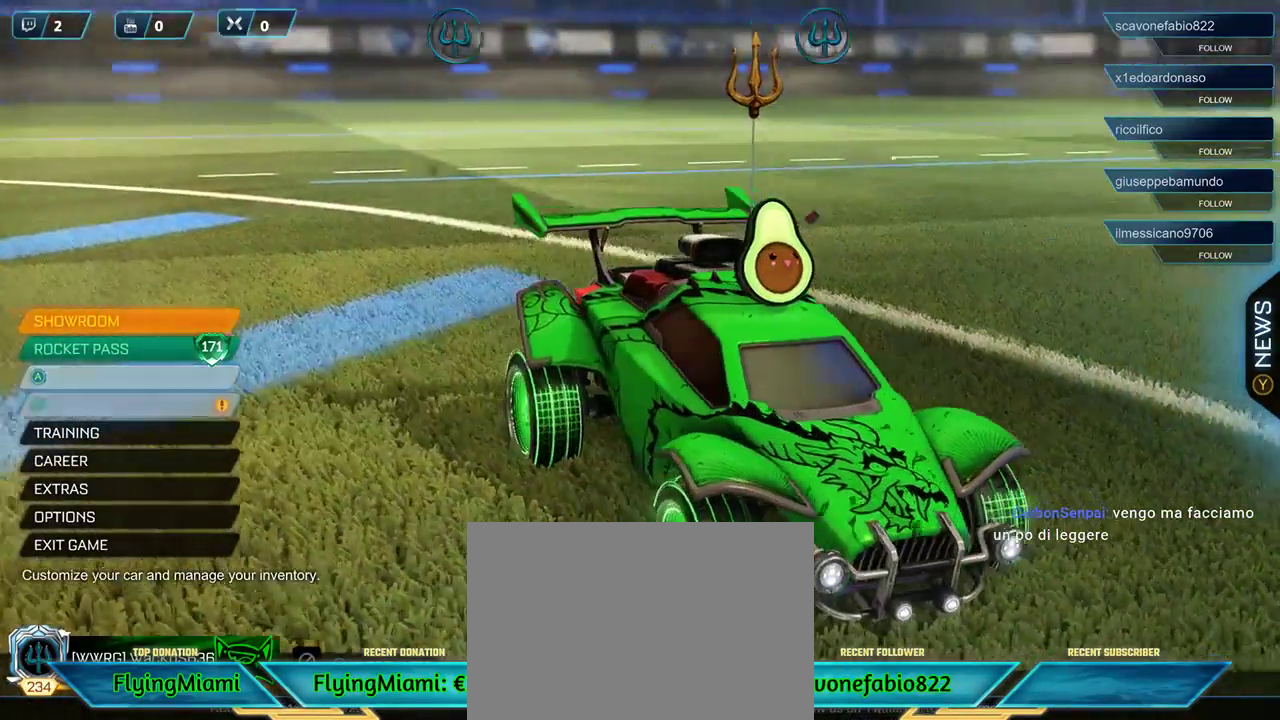
{"buttons": [], "left_stick": "center", "right_stick": "center", "events": [[67, "DPAD_DOWN", "up"], [67, "right_stick", "center"], [267, "A", "down"], [367, "A", "up"]]}
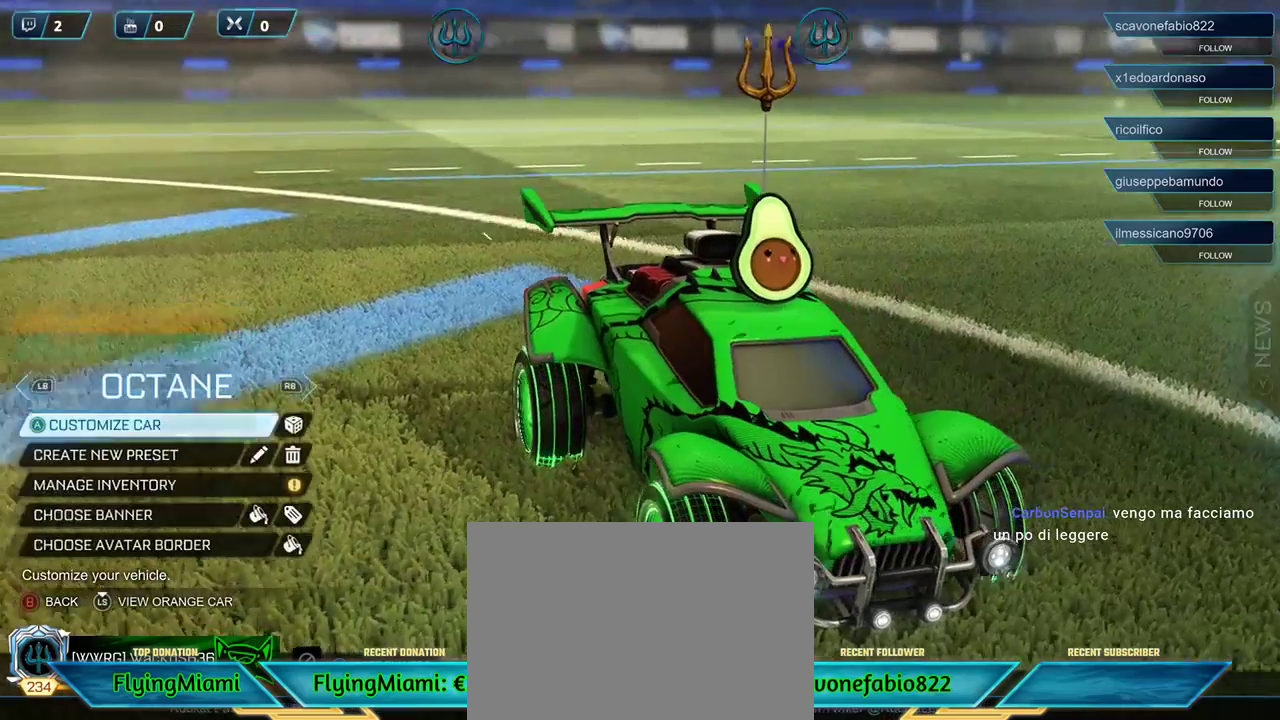
{"buttons": [], "left_stick": "center", "right_stick": "center", "events": []}
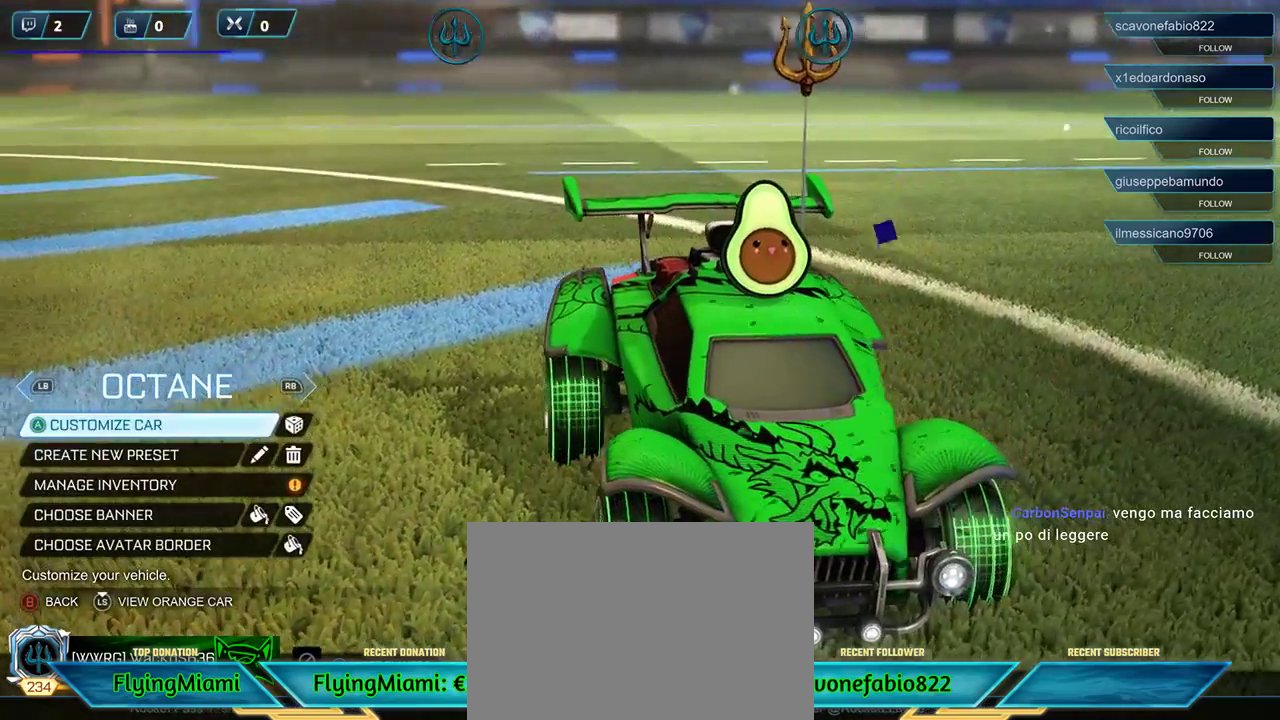
{"buttons": [], "left_stick": "center", "right_stick": "center", "events": [[233, "B", "down"], [267, "B", "up"]]}
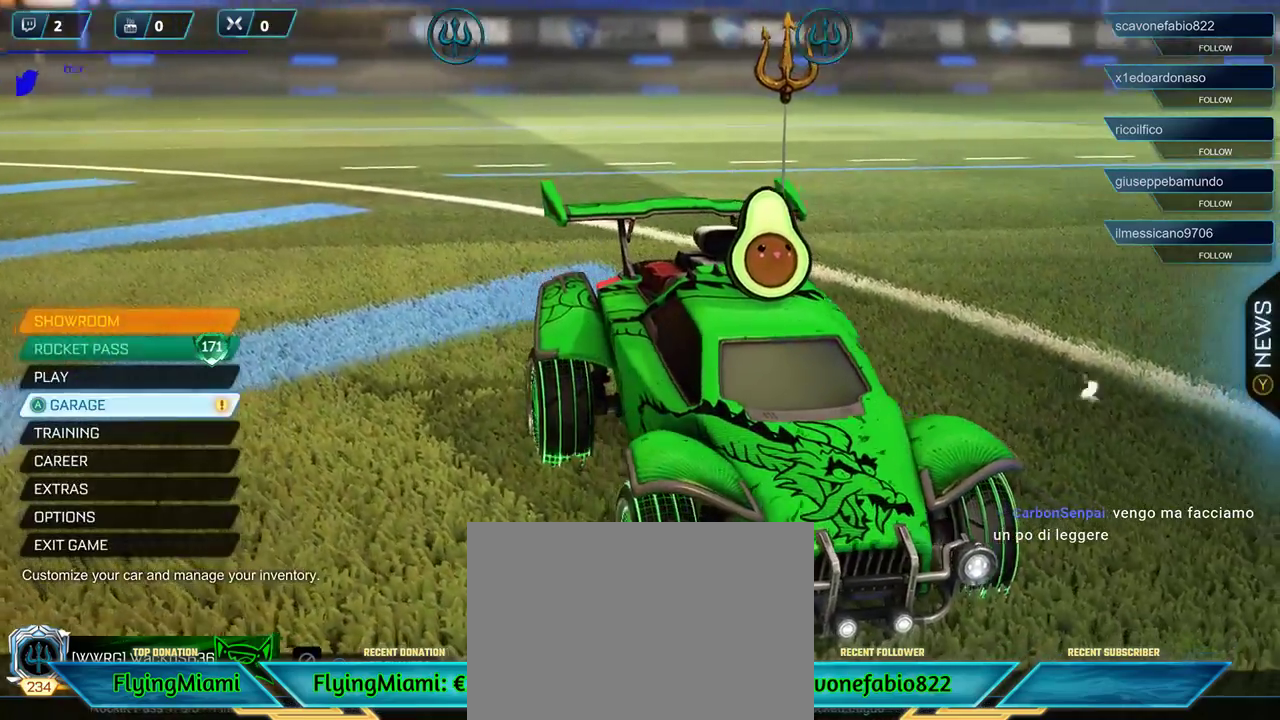
{"buttons": [], "left_stick": "center", "right_stick": "down-right", "events": [[200, "right_stick", "down-right"]]}
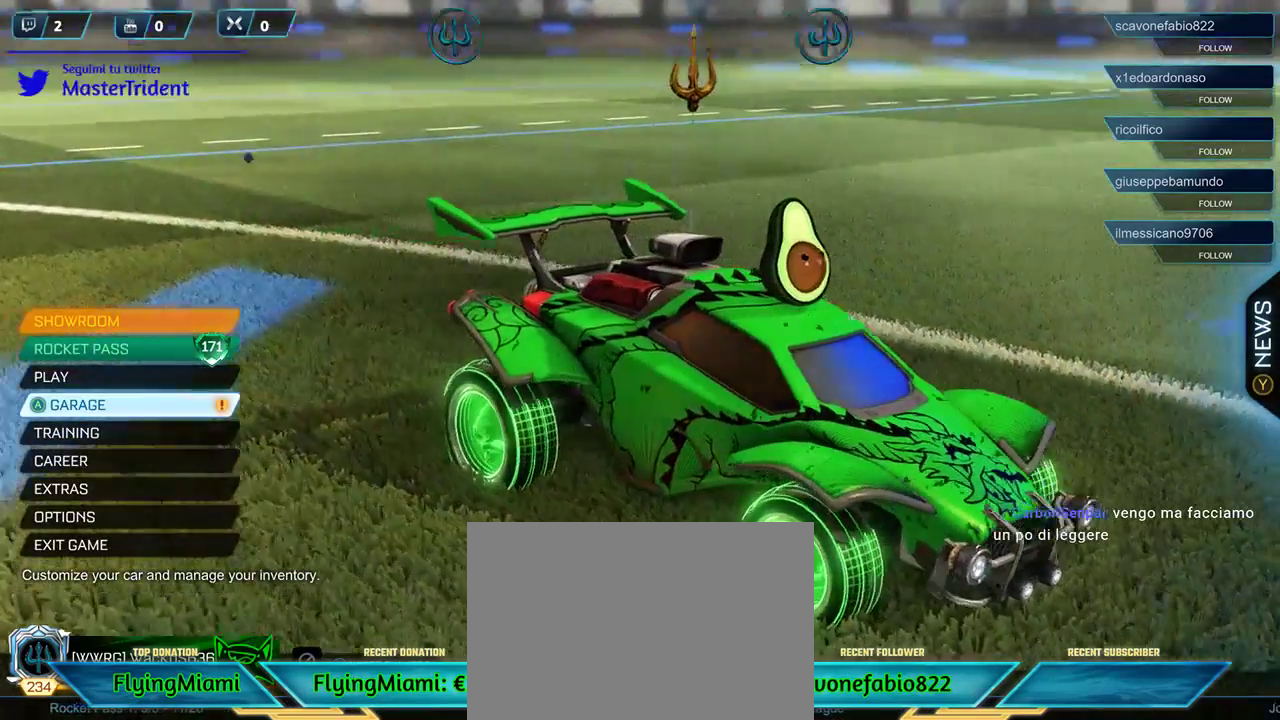
{"buttons": [], "left_stick": "center", "right_stick": "center", "events": [[233, "right_stick", "center"], [267, "DPAD_UP", "down"], [467, "DPAD_UP", "up"]]}
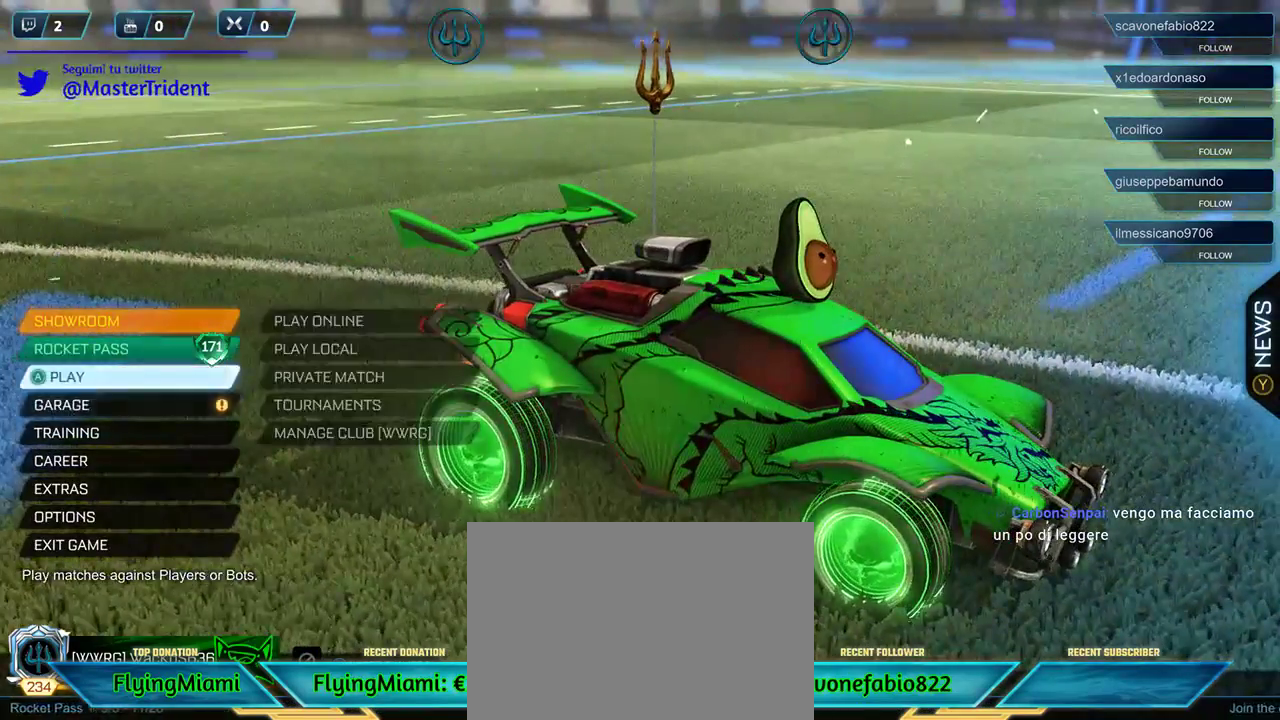
{"buttons": [], "left_stick": "center", "right_stick": "center", "events": [[33, "DPAD_UP", "down"], [167, "DPAD_UP", "up"], [200, "A", "down"], [300, "A", "up"]]}
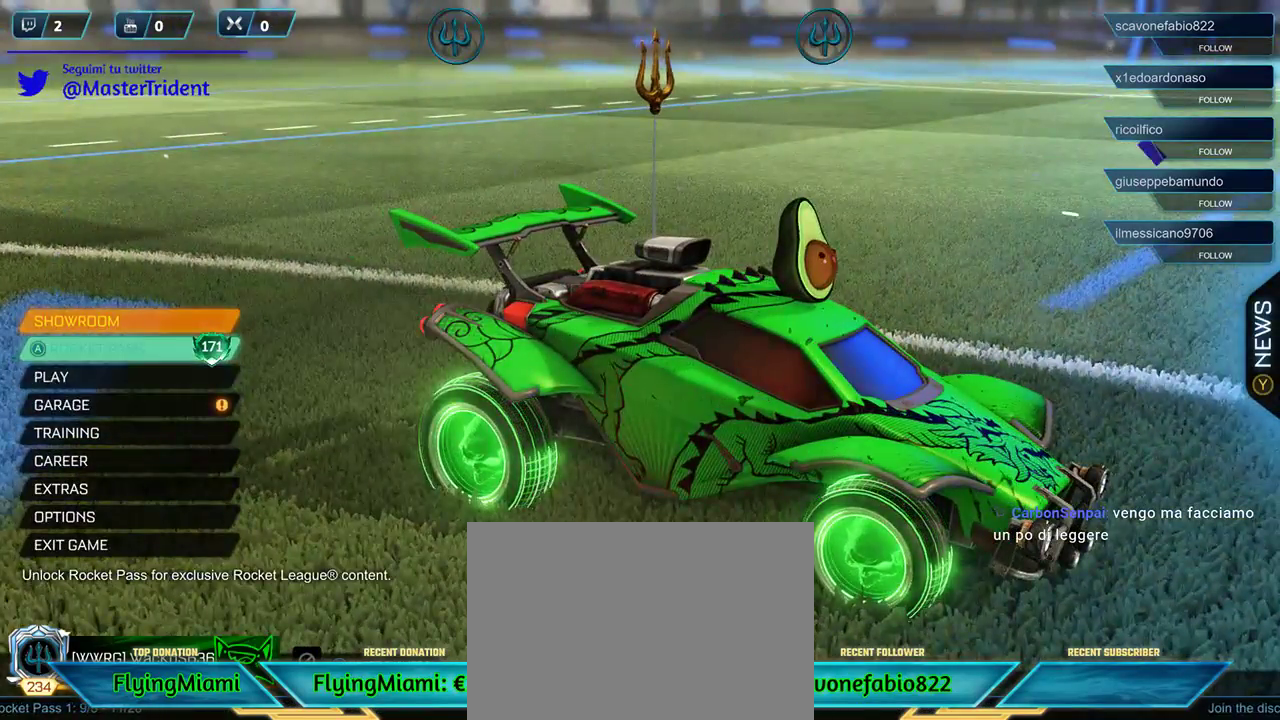
{"buttons": [], "left_stick": "center", "right_stick": "center", "events": []}
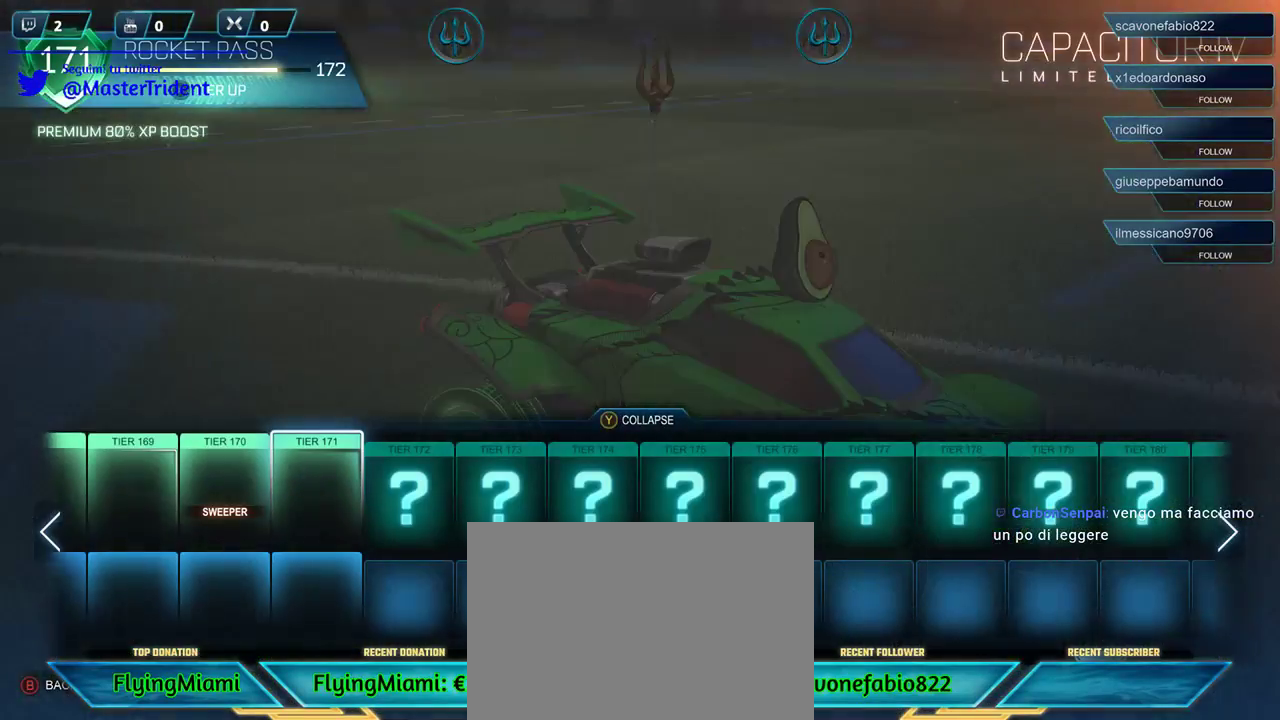
{"buttons": [], "left_stick": "center", "right_stick": "center", "events": []}
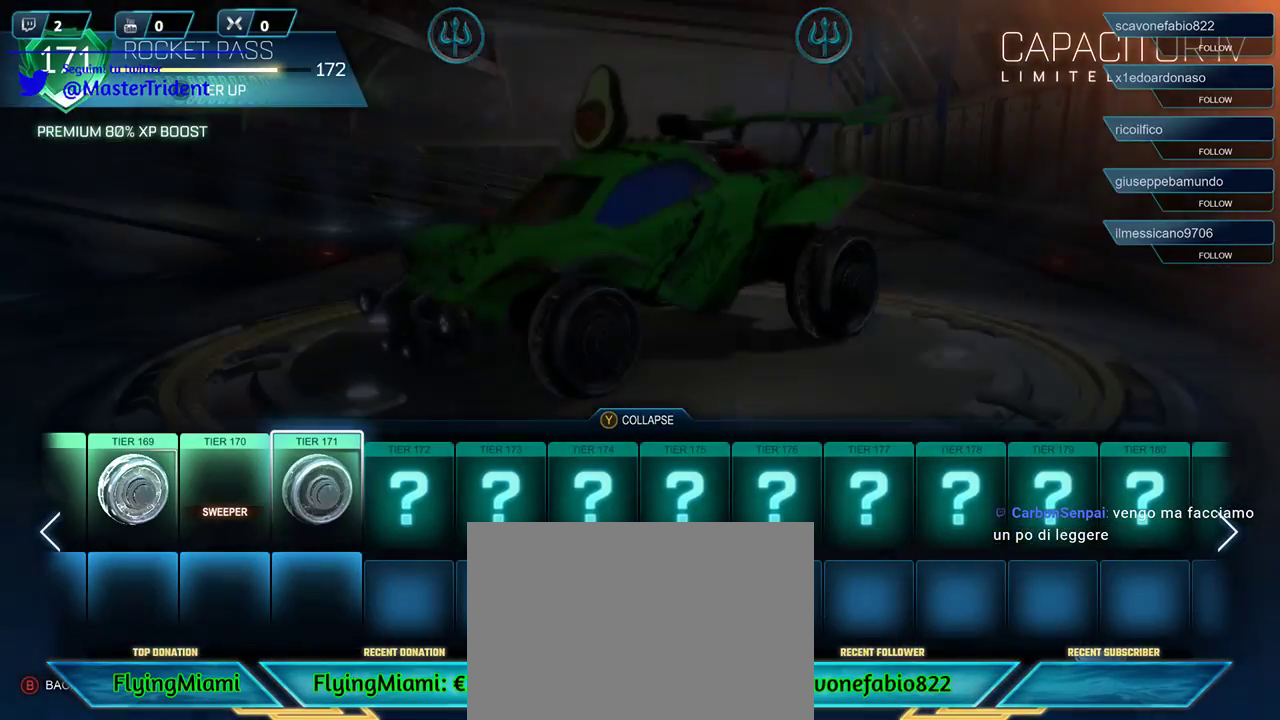
{"buttons": [], "left_stick": "center", "right_stick": "center", "events": []}
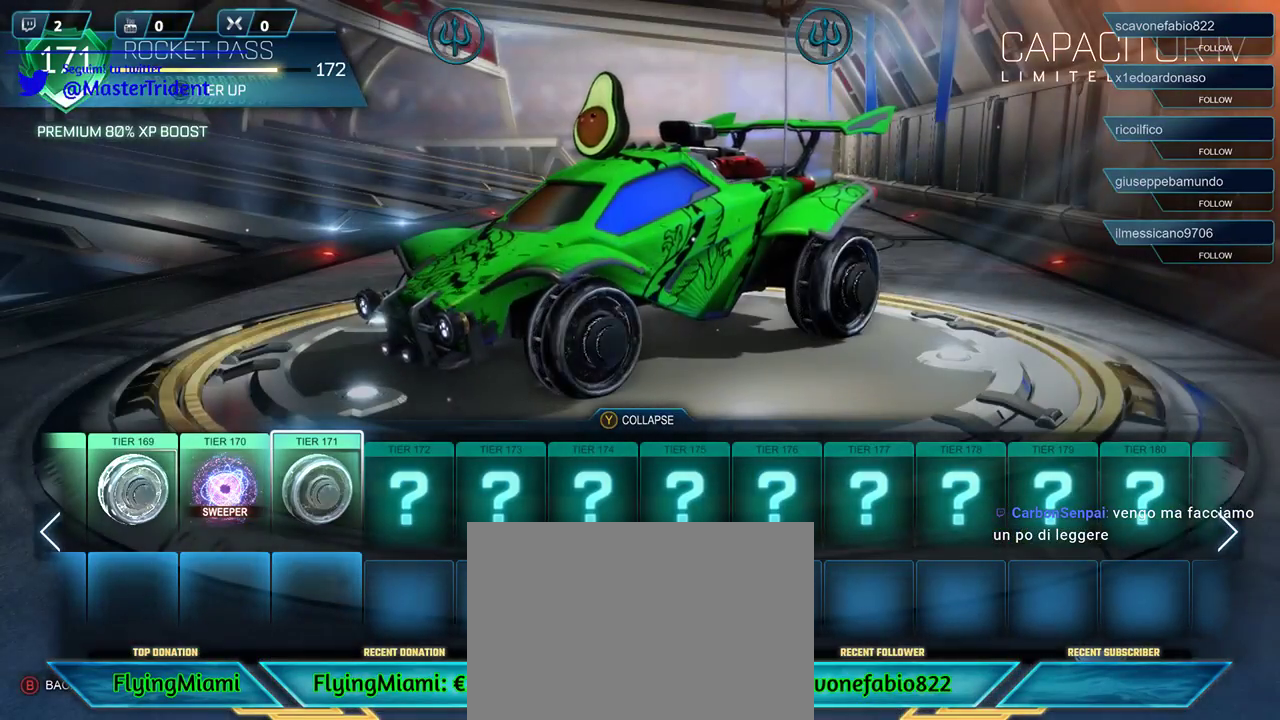
{"buttons": ["DPAD_RIGHT"], "left_stick": "center", "right_stick": "center", "events": [[500, "DPAD_RIGHT", "down"]]}
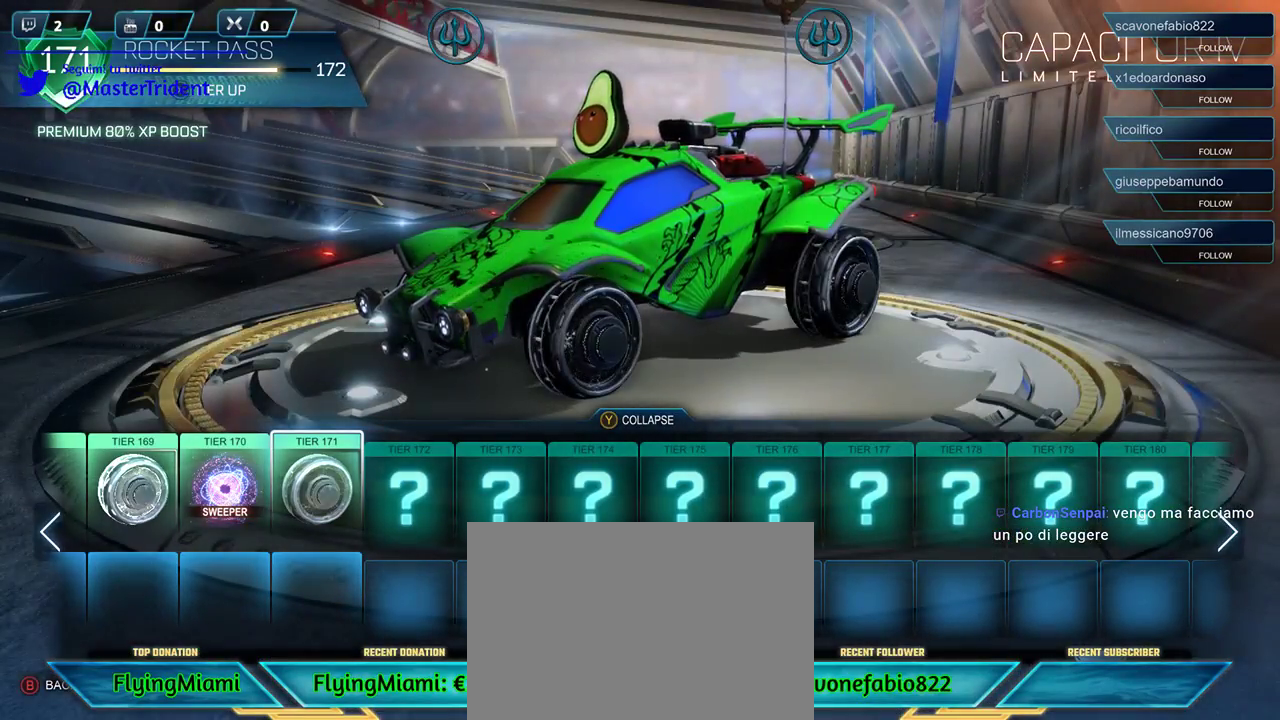
{"buttons": [], "left_stick": "center", "right_stick": "center", "events": [[133, "DPAD_RIGHT", "up"]]}
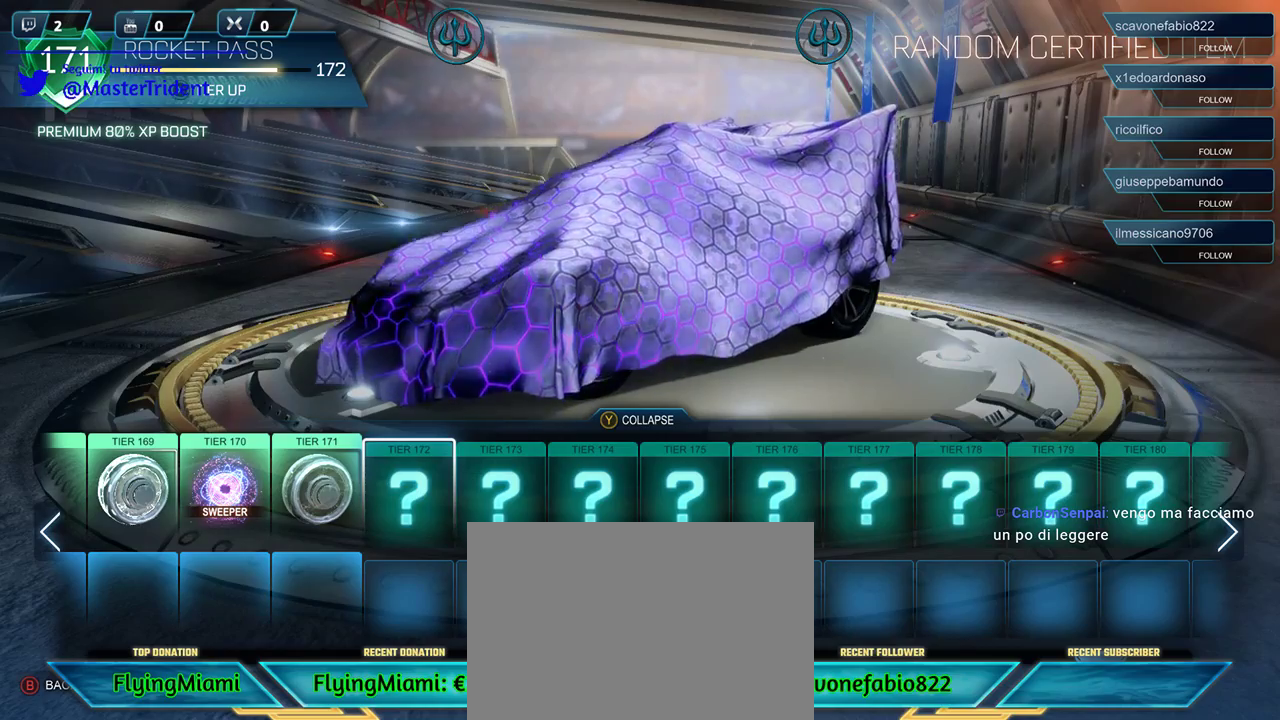
{"buttons": [], "left_stick": "center", "right_stick": "center", "events": [[333, "DPAD_RIGHT", "down"], [467, "DPAD_RIGHT", "up"]]}
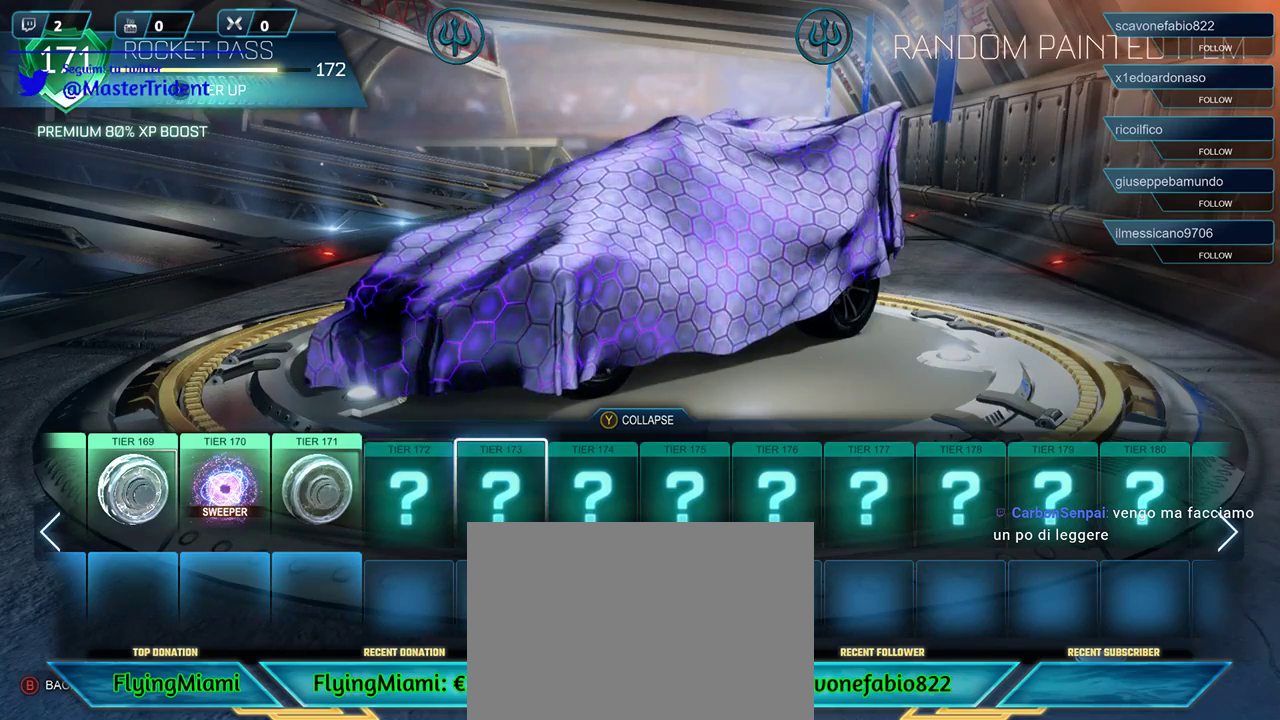
{"buttons": ["DPAD_RIGHT"], "left_stick": "center", "right_stick": "center", "events": [[100, "DPAD_RIGHT", "down"], [233, "DPAD_RIGHT", "up"], [300, "DPAD_RIGHT", "down"]]}
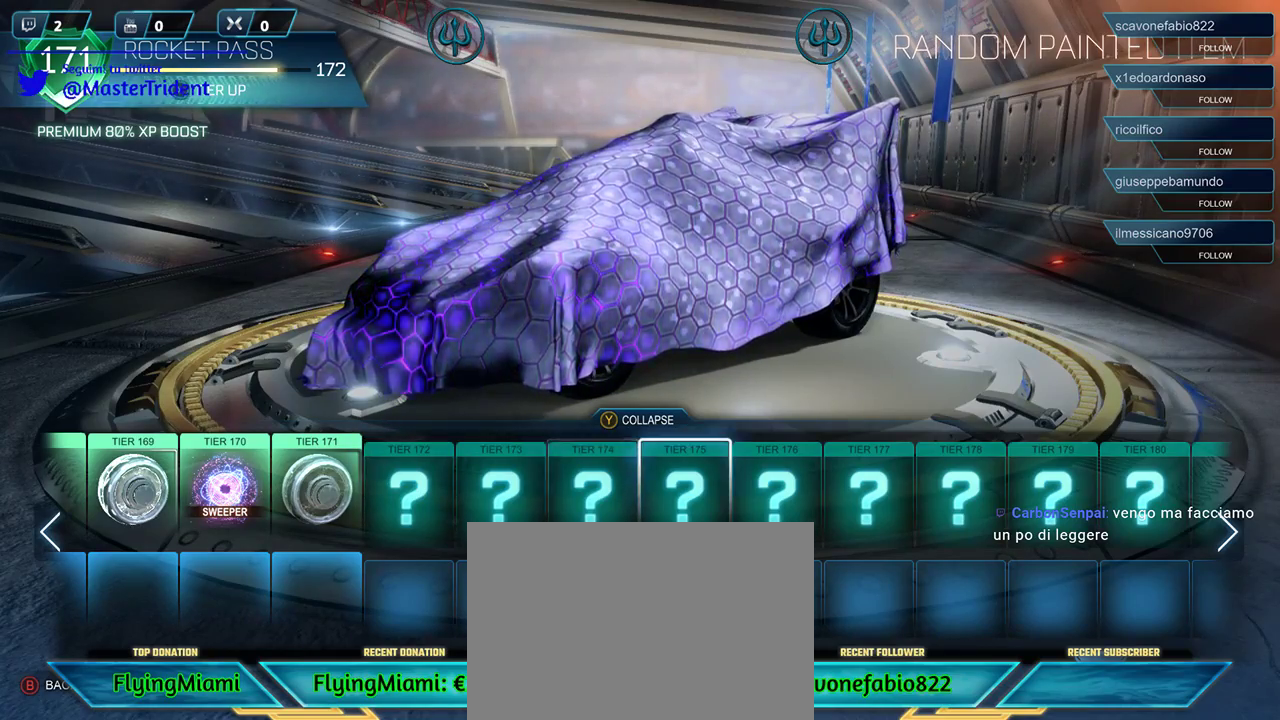
{"buttons": ["DPAD_RIGHT"], "left_stick": "center", "right_stick": "center", "events": [[367, "DPAD_RIGHT", "up"], [500, "DPAD_RIGHT", "down"]]}
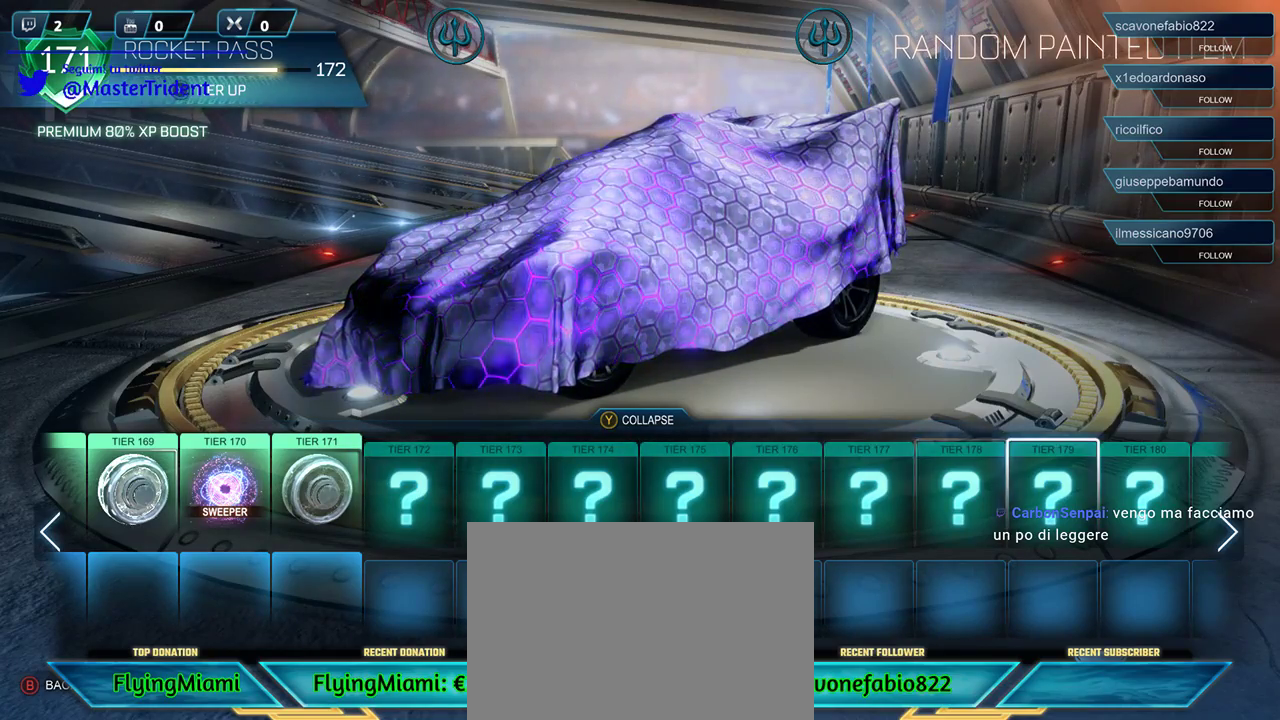
{"buttons": ["DPAD_RIGHT"], "left_stick": "center", "right_stick": "center", "events": [[133, "DPAD_RIGHT", "up"], [233, "DPAD_RIGHT", "down"], [367, "DPAD_RIGHT", "up"], [467, "DPAD_RIGHT", "down"]]}
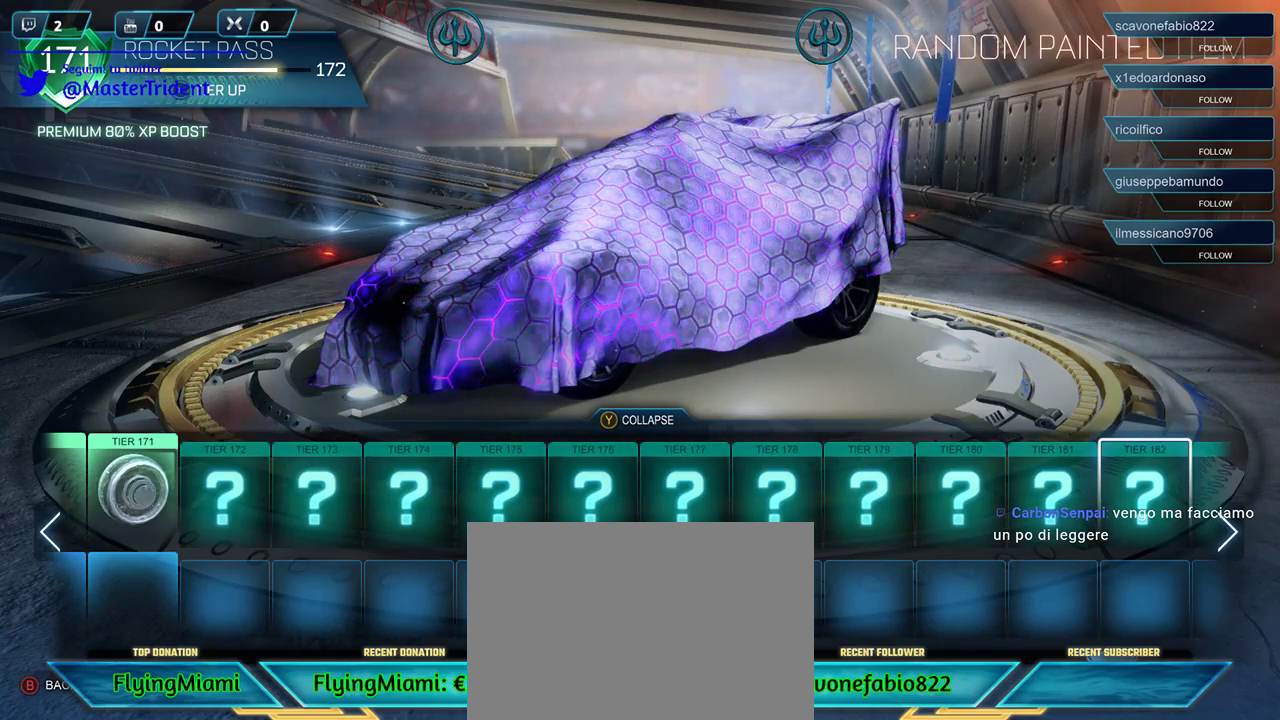
{"buttons": [], "left_stick": "center", "right_stick": "center", "events": [[133, "DPAD_RIGHT", "up"], [367, "DPAD_RIGHT", "down"], [500, "DPAD_RIGHT", "up"]]}
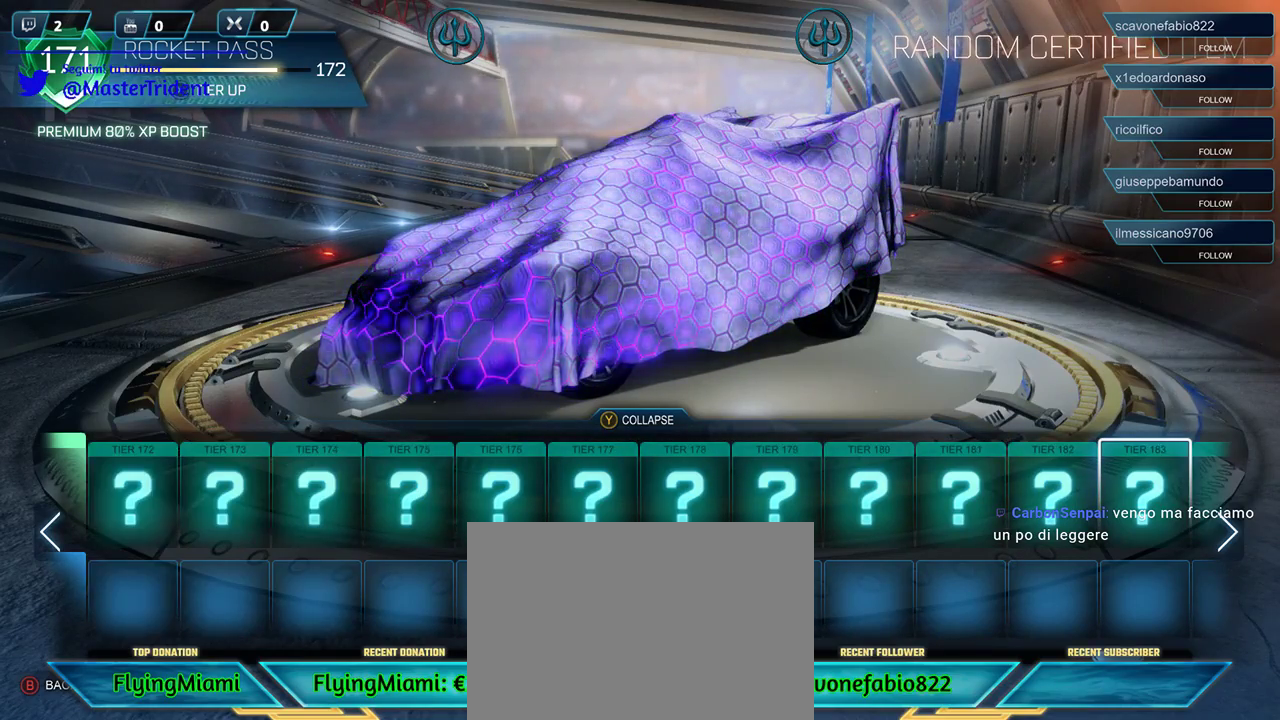
{"buttons": ["DPAD_RIGHT"], "left_stick": "center", "right_stick": "center", "events": [[100, "DPAD_RIGHT", "down"], [233, "DPAD_RIGHT", "up"], [333, "DPAD_RIGHT", "down"]]}
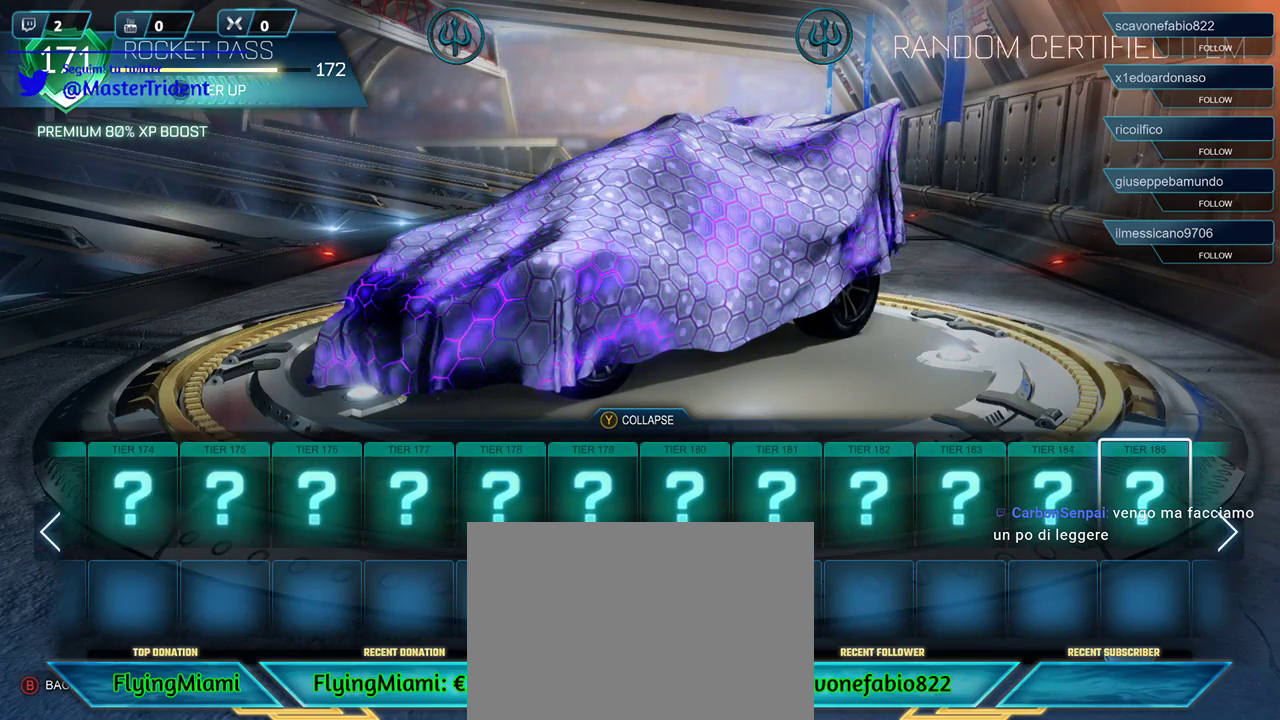
{"buttons": ["DPAD_RIGHT"], "left_stick": "center", "right_stick": "center", "events": [[133, "DPAD_RIGHT", "up"], [267, "DPAD_RIGHT", "down"], [367, "DPAD_RIGHT", "up"], [433, "DPAD_RIGHT", "down"]]}
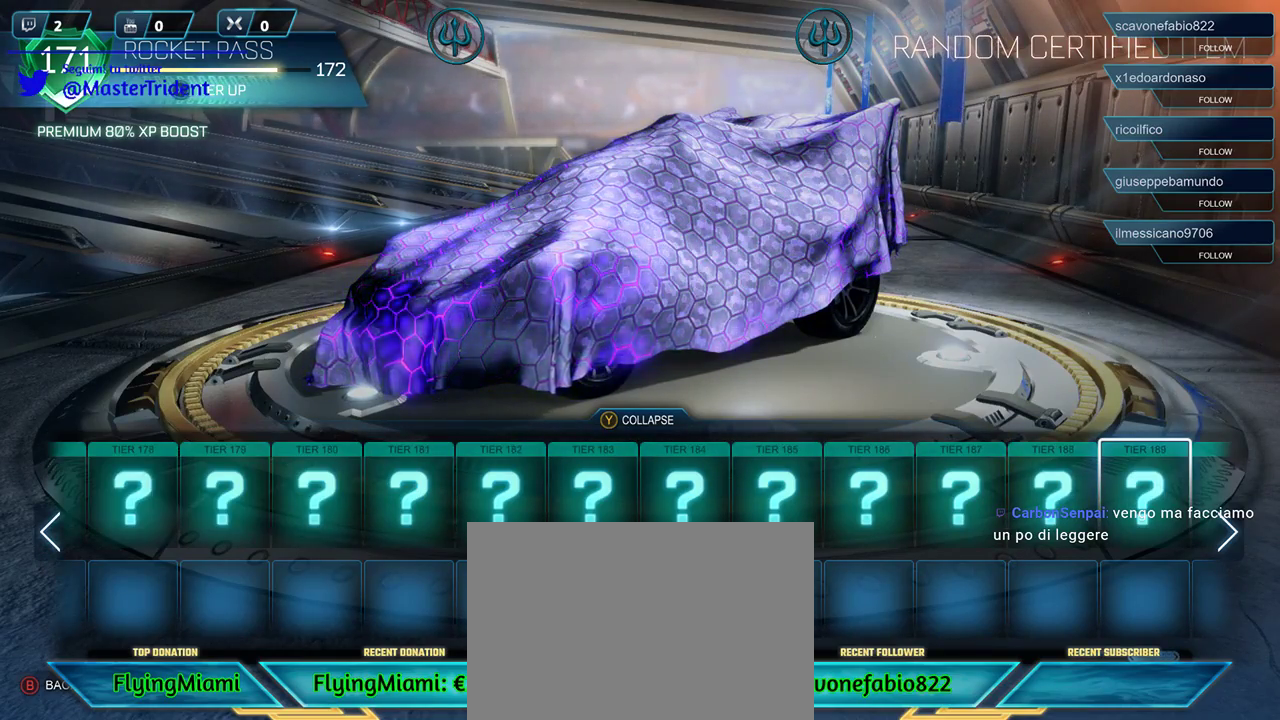
{"buttons": [], "left_stick": "center", "right_stick": "center", "events": [[67, "DPAD_RIGHT", "up"], [133, "DPAD_RIGHT", "down"], [233, "DPAD_RIGHT", "up"], [300, "DPAD_RIGHT", "down"], [467, "DPAD_RIGHT", "up"]]}
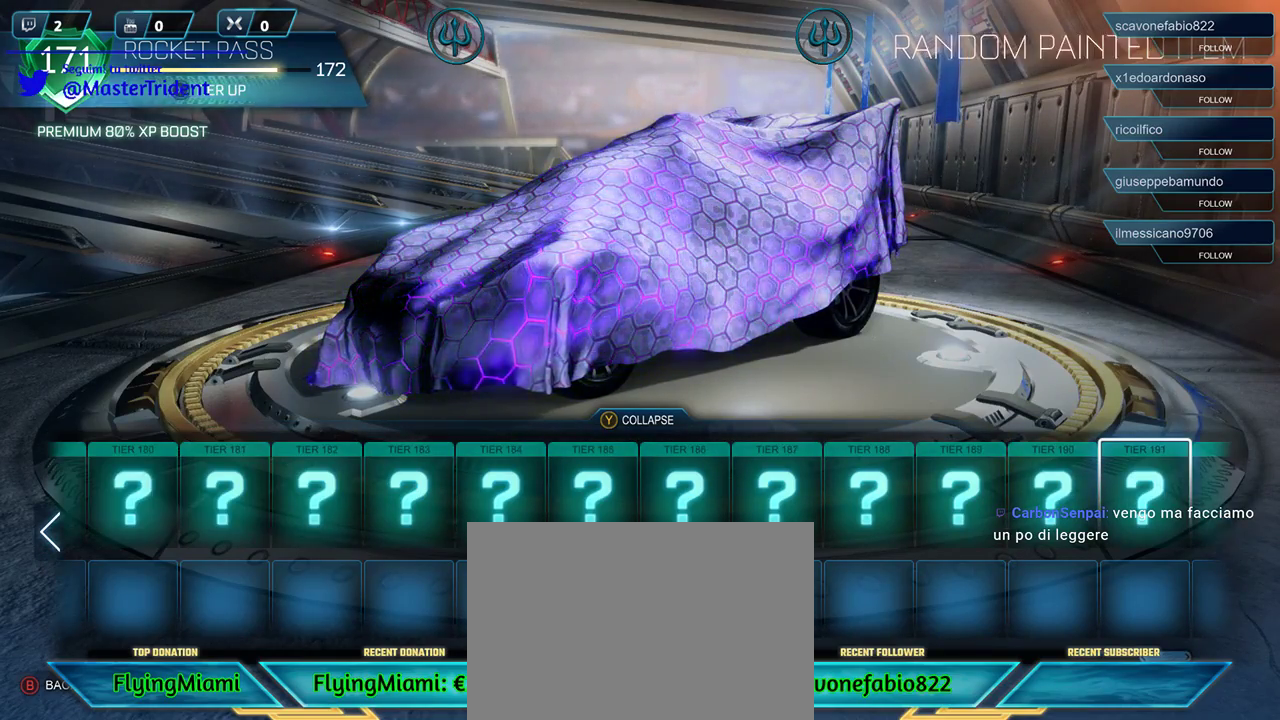
{"buttons": [], "left_stick": "center", "right_stick": "center", "events": [[33, "B", "down"], [100, "B", "up"]]}